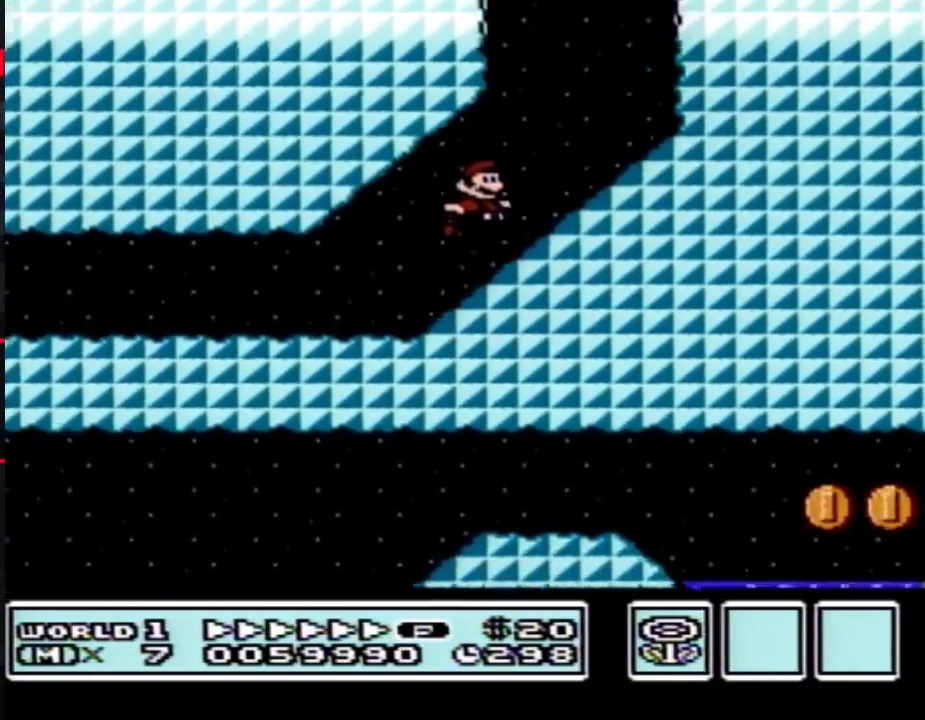
Gameplay with a controller (Nintendo layout); each line is a JSON object with the inputs held at the frame after it. "events" lists button and stick changes between this image and that frame as [ms after this image, input, new state], when the widget could be followed in between. Not read: L3 R3.
{"buttons": ["A", "B", "DPAD_RIGHT"], "events": [[200, "A", "down"]]}
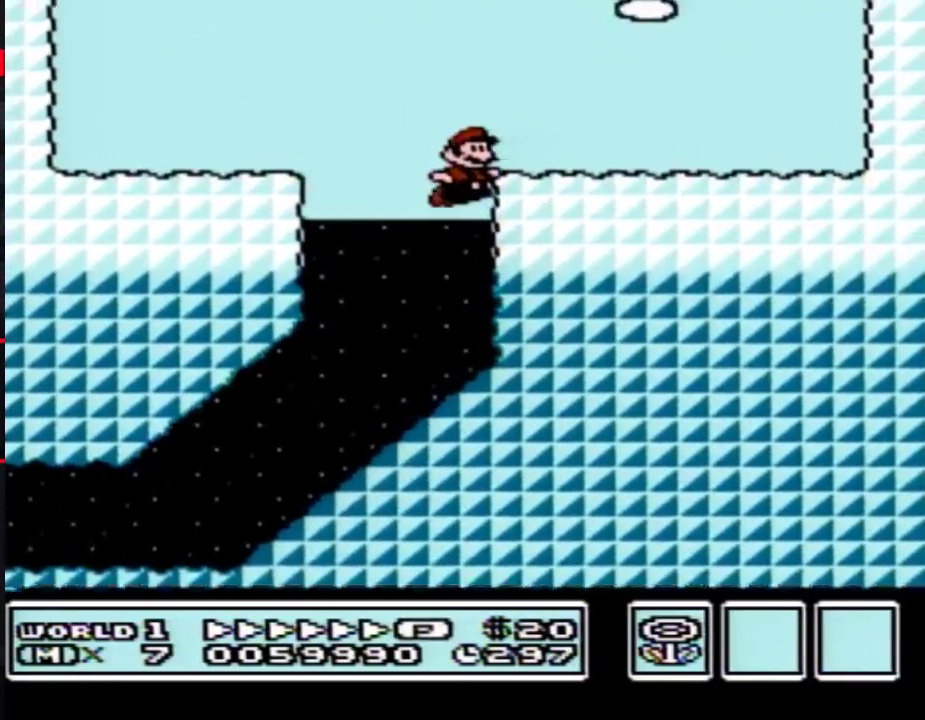
{"buttons": ["B", "DPAD_RIGHT"], "events": [[267, "A", "up"]]}
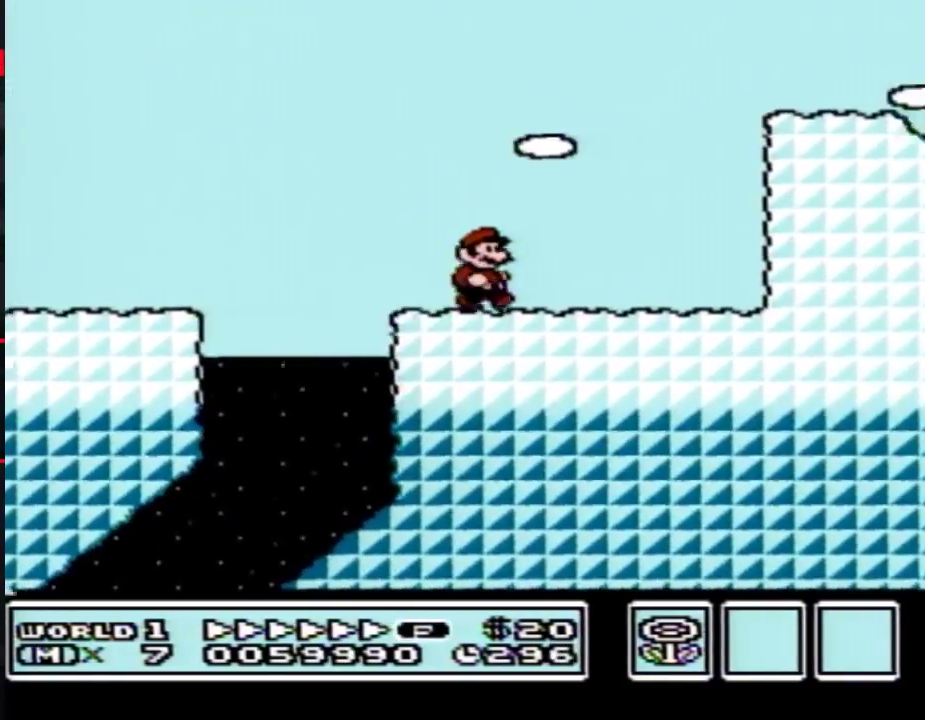
{"buttons": ["B", "DPAD_RIGHT"], "events": [[50, "A", "down"], [400, "A", "up"]]}
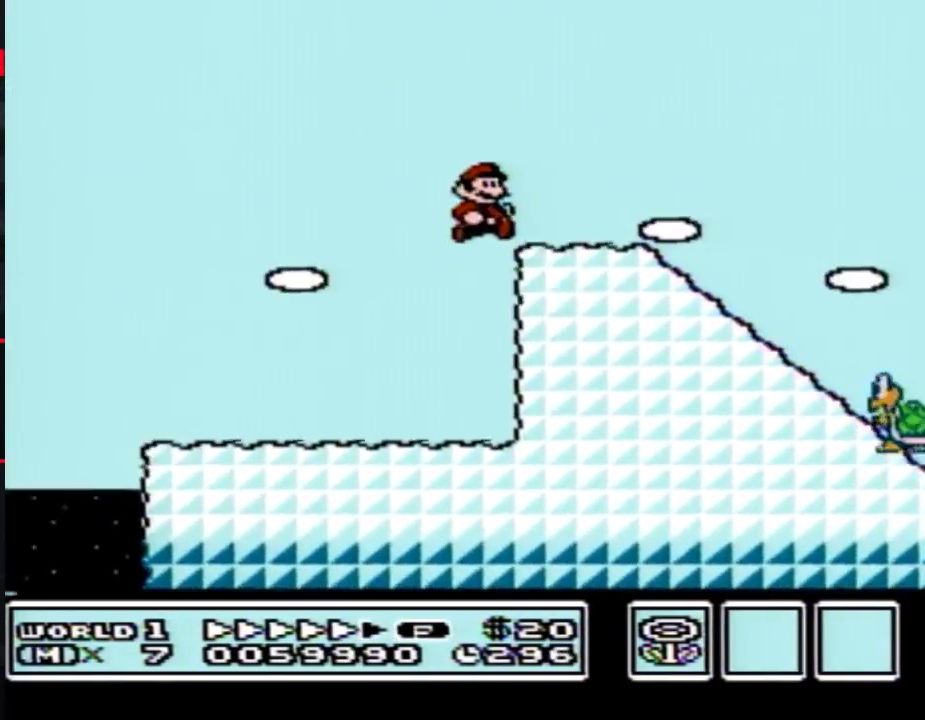
{"buttons": ["B", "DPAD_RIGHT"], "events": []}
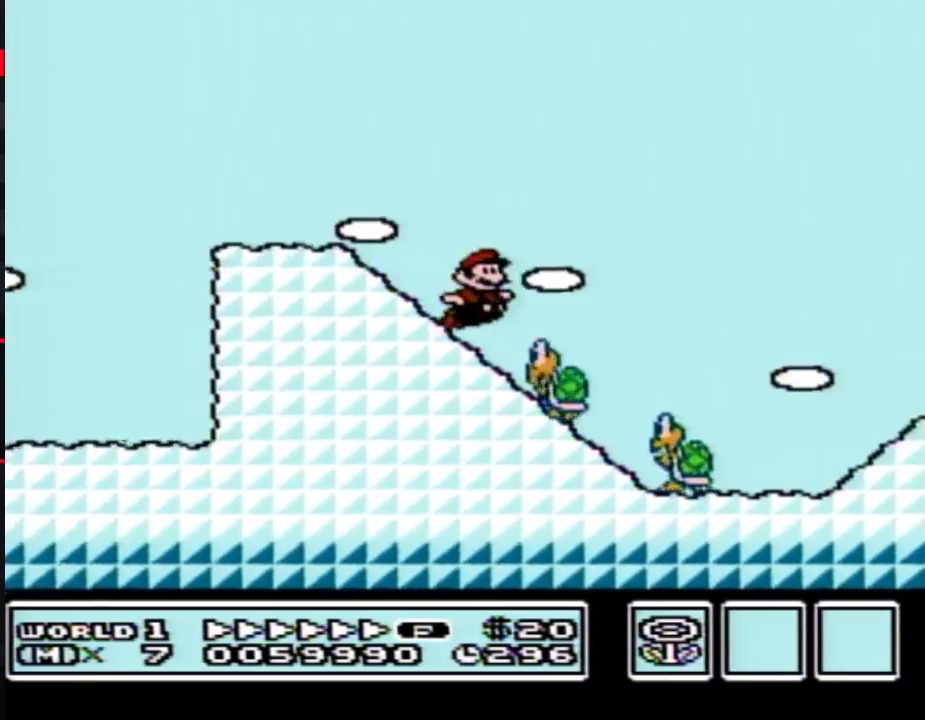
{"buttons": ["A", "B", "DPAD_RIGHT"], "events": [[17, "A", "down"]]}
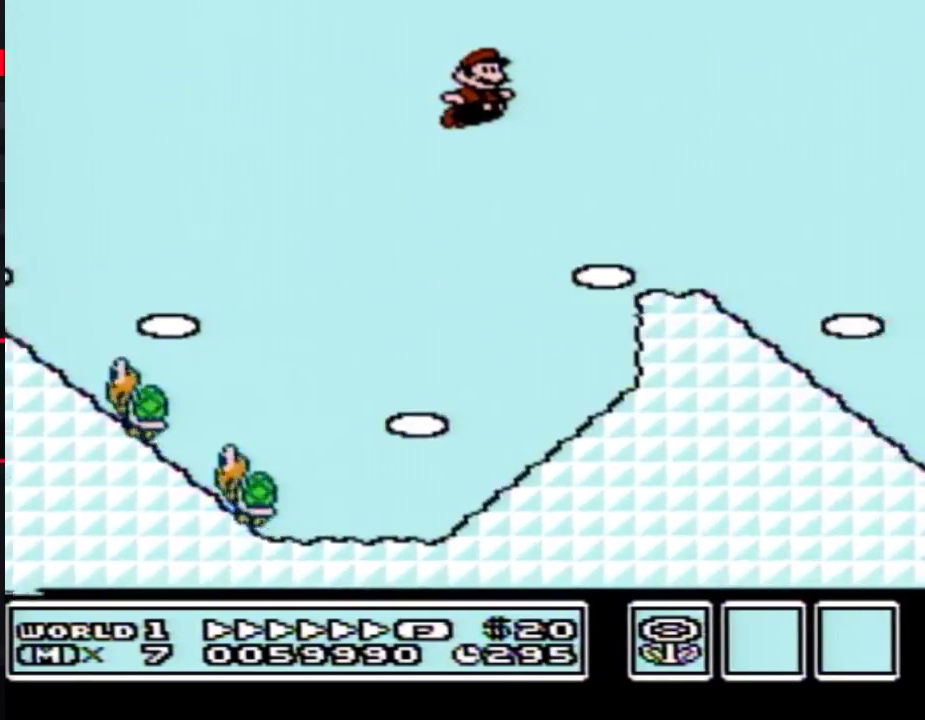
{"buttons": ["B", "DPAD_RIGHT"], "events": [[483, "A", "up"]]}
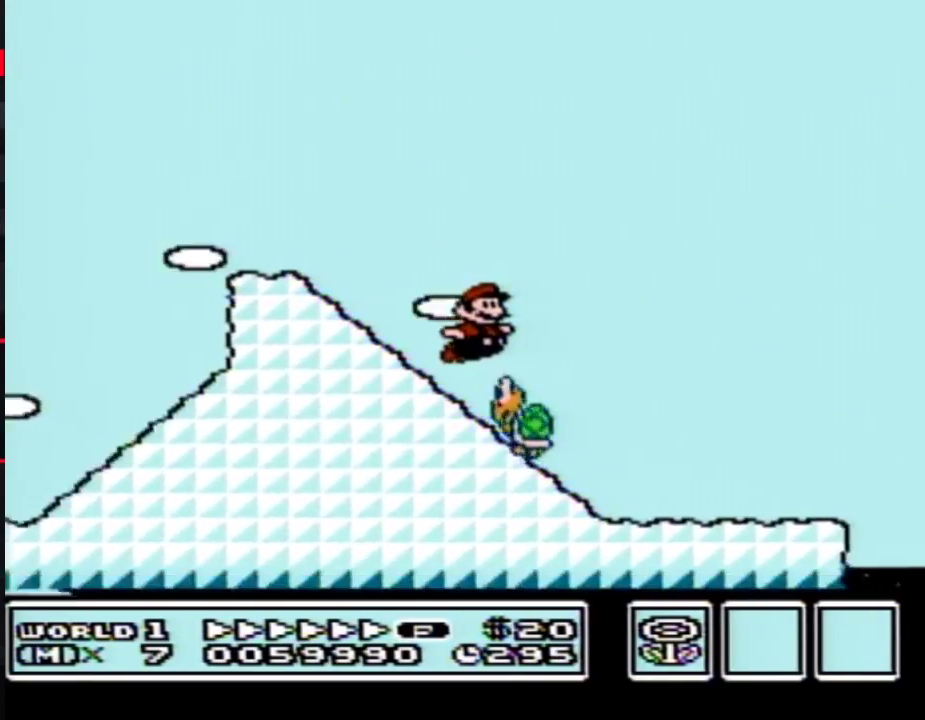
{"buttons": ["B", "DPAD_RIGHT"], "events": []}
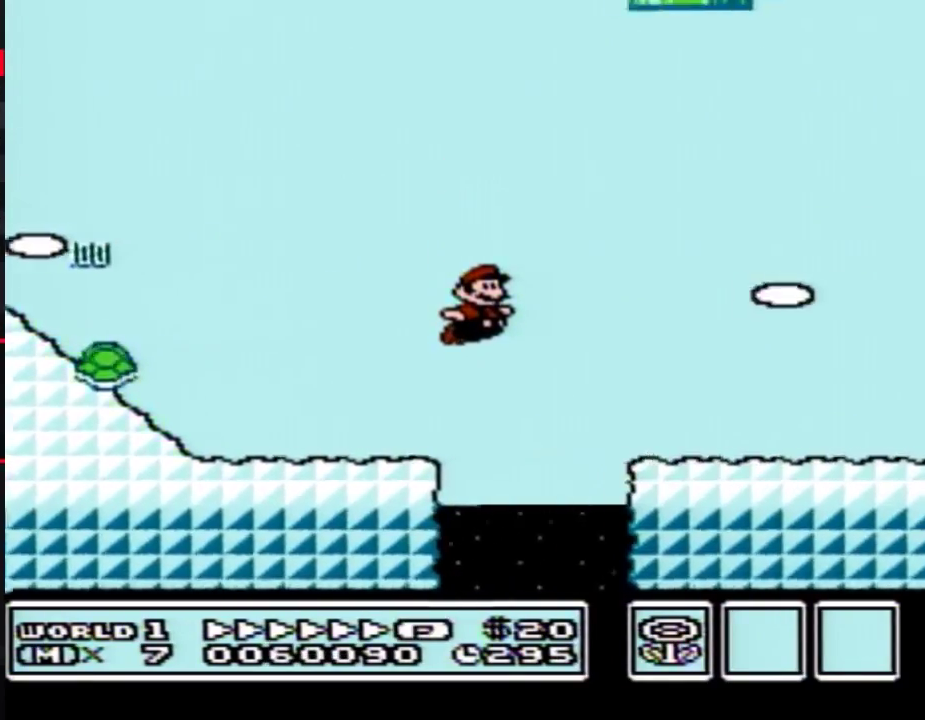
{"buttons": ["A", "B", "DPAD_RIGHT"], "events": [[233, "A", "down"], [233, "DPAD_LEFT", "down"], [233, "DPAD_RIGHT", "up"], [367, "DPAD_LEFT", "up"], [450, "DPAD_RIGHT", "down"]]}
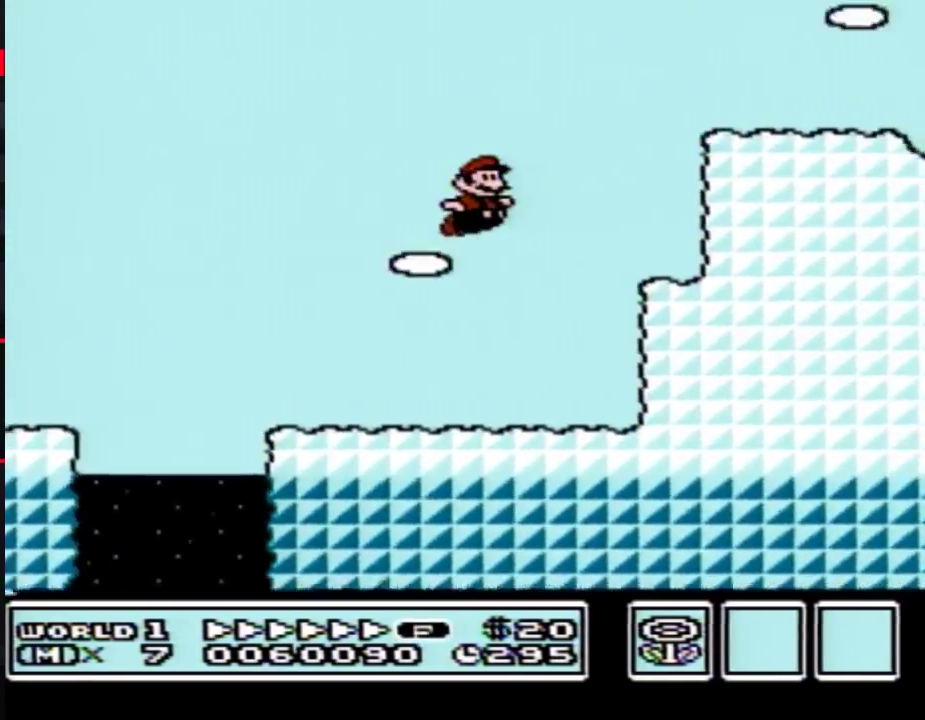
{"buttons": ["B", "DPAD_RIGHT"], "events": [[167, "A", "up"], [267, "DPAD_DOWN", "down"], [267, "DPAD_RIGHT", "up"], [367, "A", "down"], [383, "DPAD_DOWN", "up"], [383, "DPAD_RIGHT", "down"], [483, "A", "up"]]}
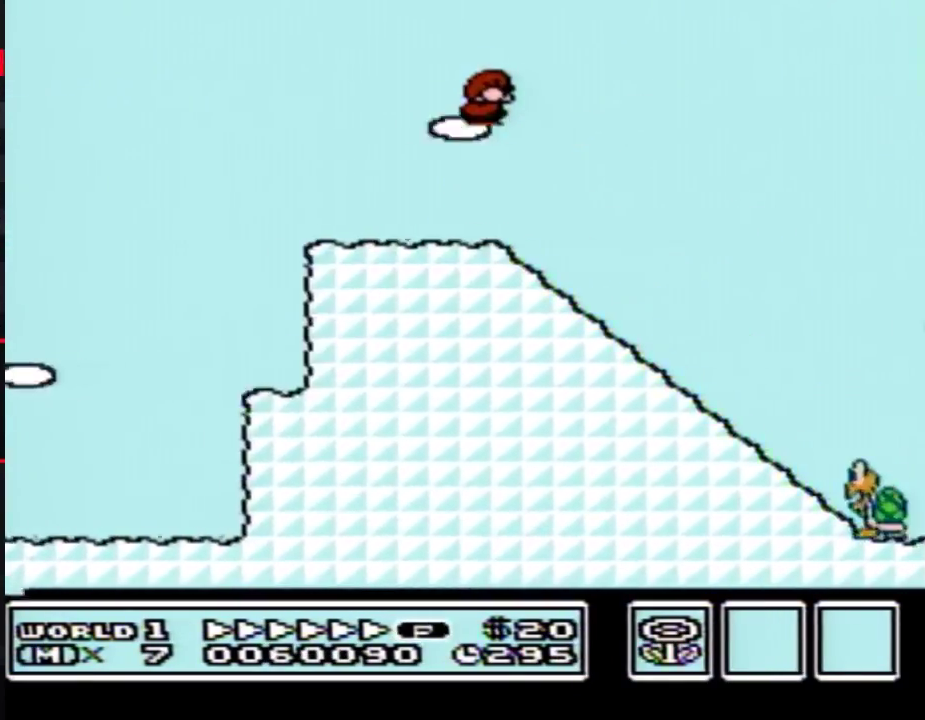
{"buttons": ["B", "DPAD_RIGHT"], "events": []}
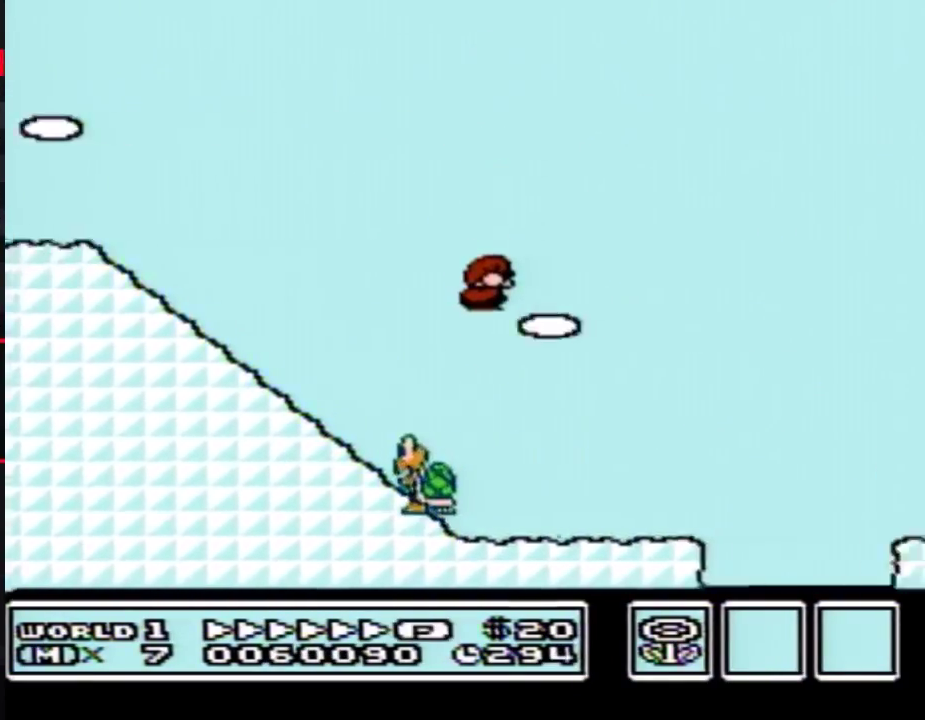
{"buttons": ["B", "DPAD_RIGHT"], "events": [[200, "DPAD_RIGHT", "up"], [233, "DPAD_LEFT", "down"], [333, "DPAD_LEFT", "up"], [367, "DPAD_RIGHT", "down"]]}
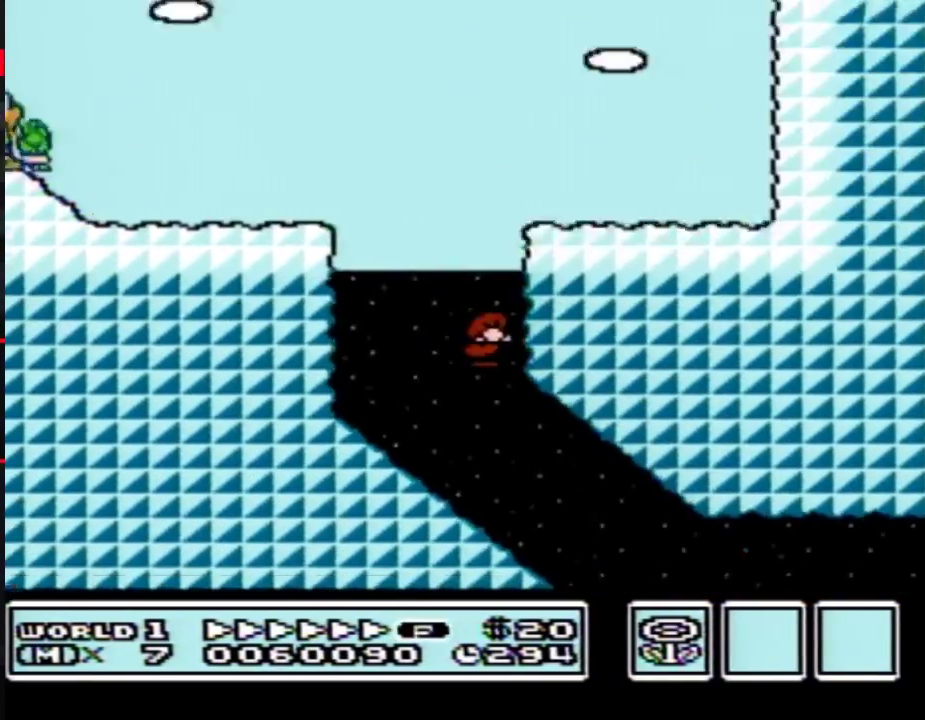
{"buttons": ["B", "DPAD_RIGHT"], "events": []}
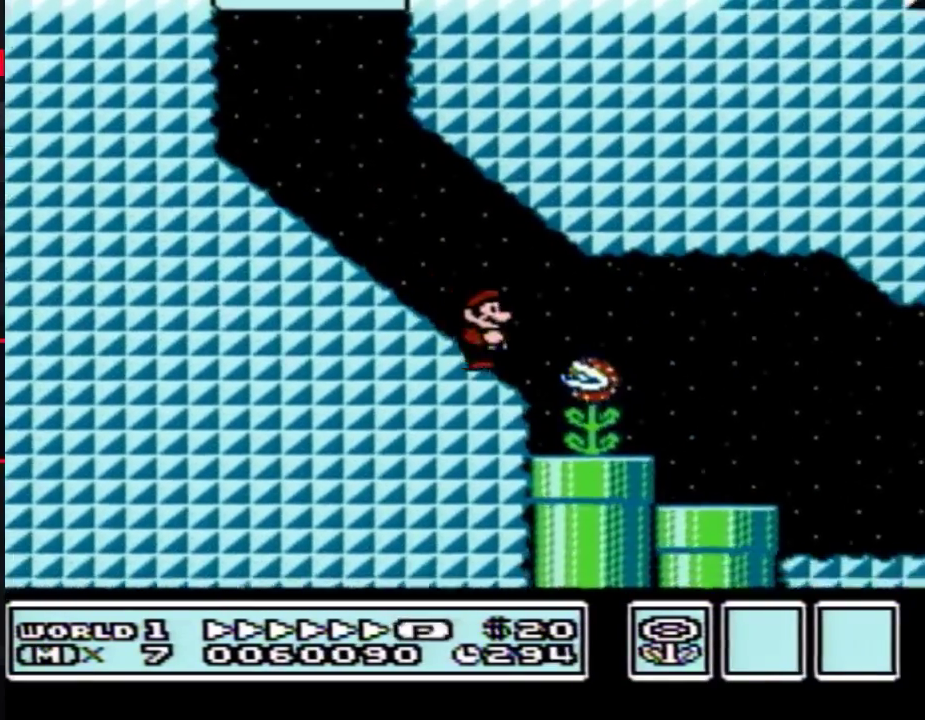
{"buttons": ["B", "DPAD_RIGHT"], "events": [[117, "A", "down"], [417, "A", "up"]]}
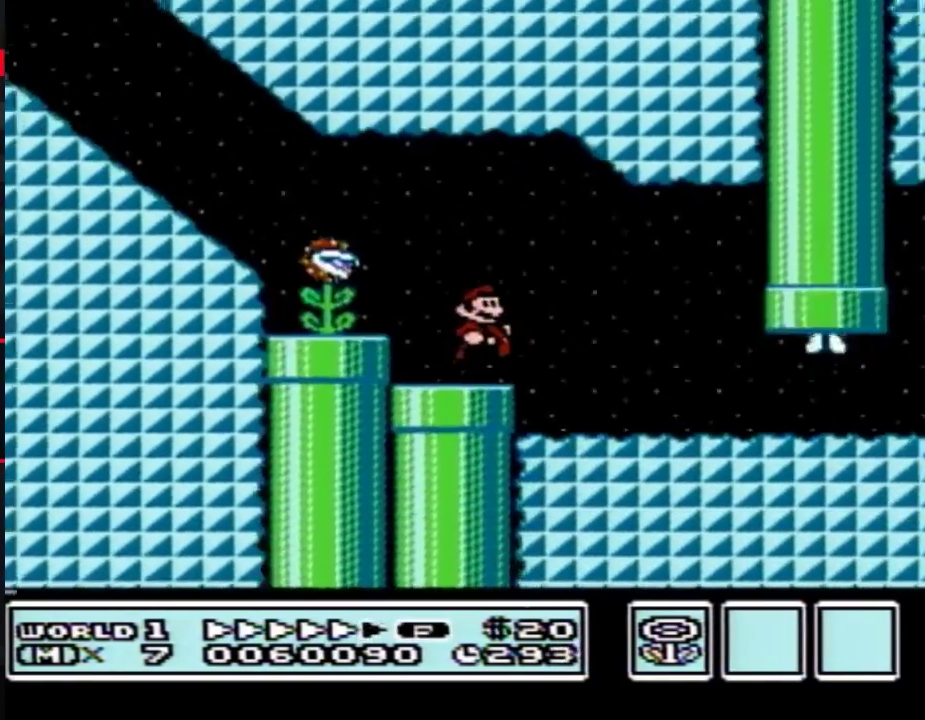
{"buttons": ["B", "DPAD_RIGHT"], "events": []}
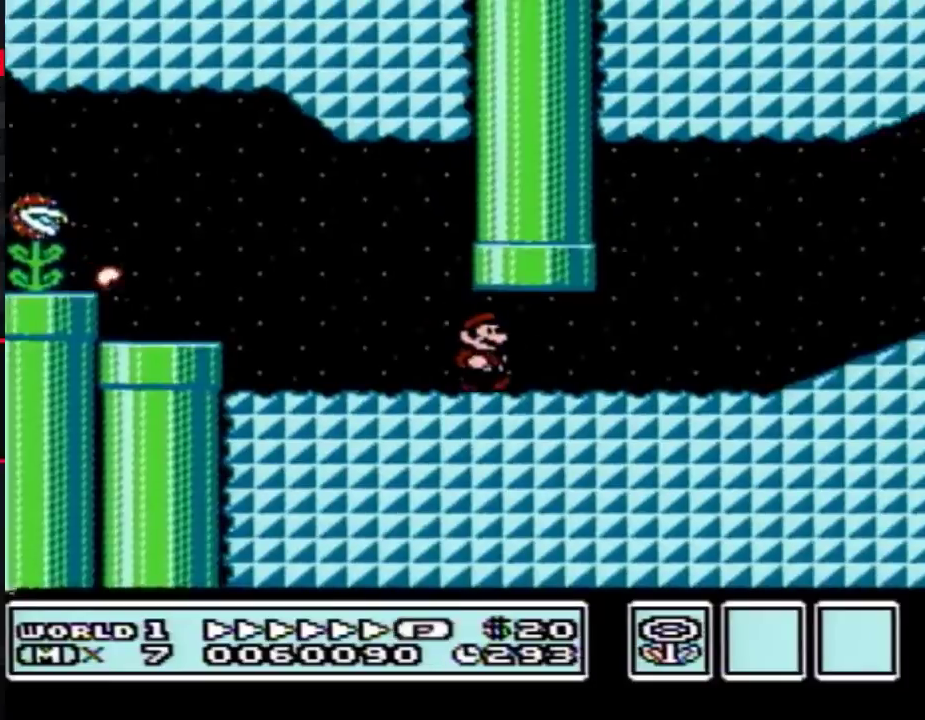
{"buttons": ["A", "B", "DPAD_RIGHT"], "events": [[333, "A", "down"]]}
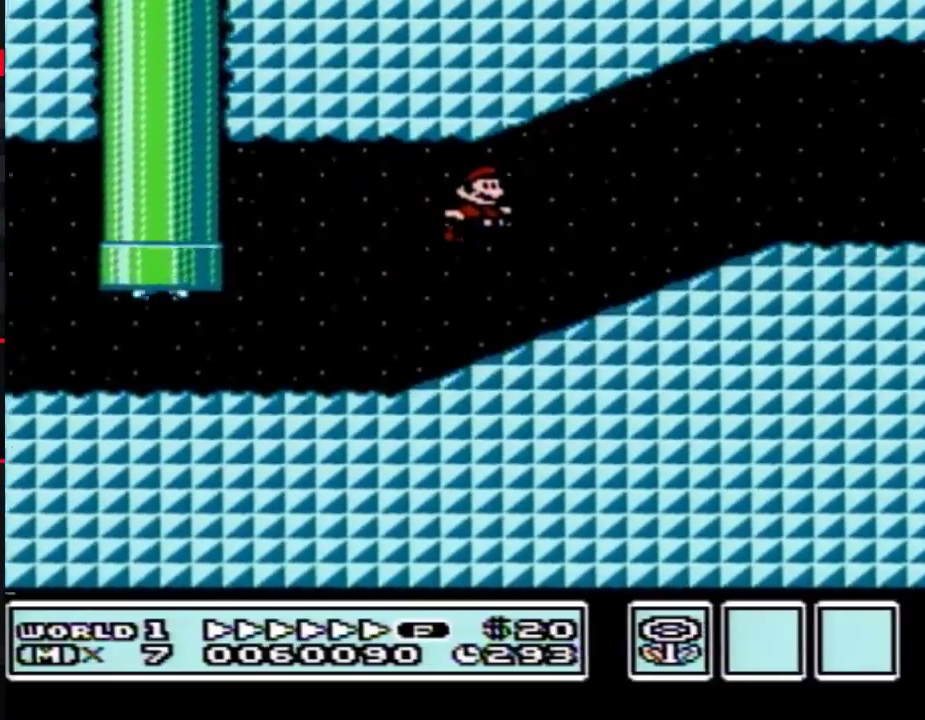
{"buttons": ["B", "DPAD_RIGHT"], "events": [[150, "A", "up"]]}
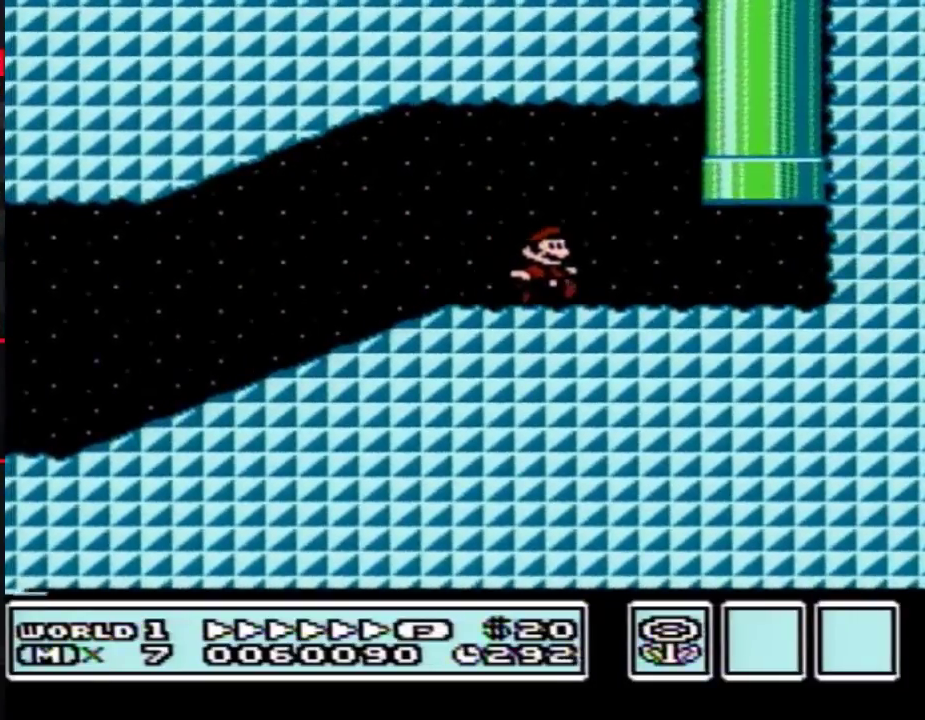
{"buttons": [], "events": [[200, "DPAD_UP", "down"], [233, "A", "down"], [233, "DPAD_RIGHT", "up"], [417, "DPAD_UP", "up"], [450, "A", "up"], [483, "B", "up"]]}
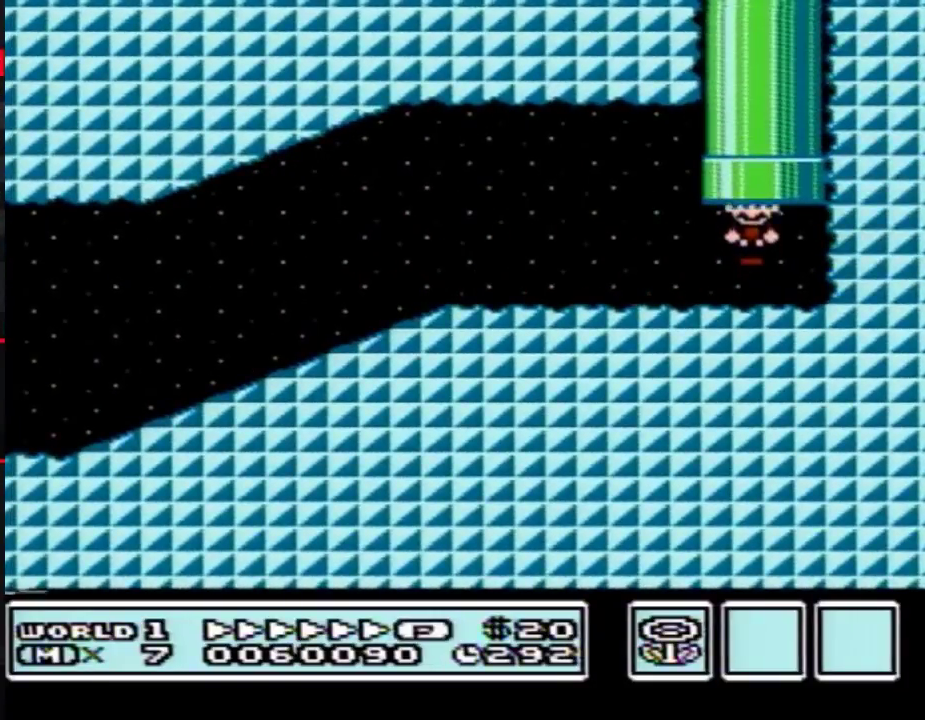
{"buttons": ["B"], "events": [[417, "B", "down"]]}
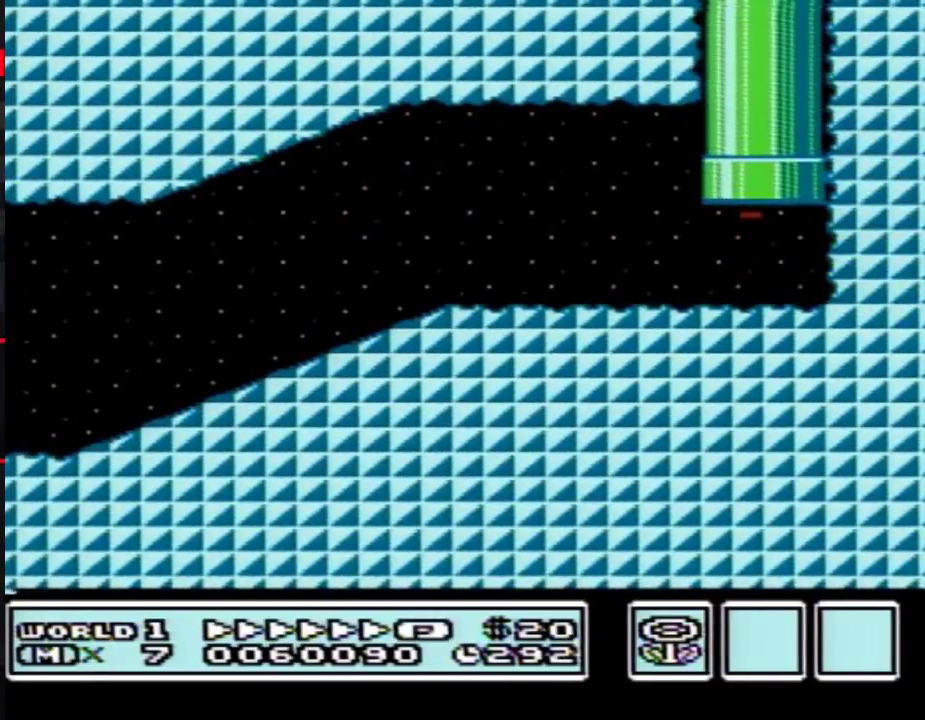
{"buttons": ["B"], "events": []}
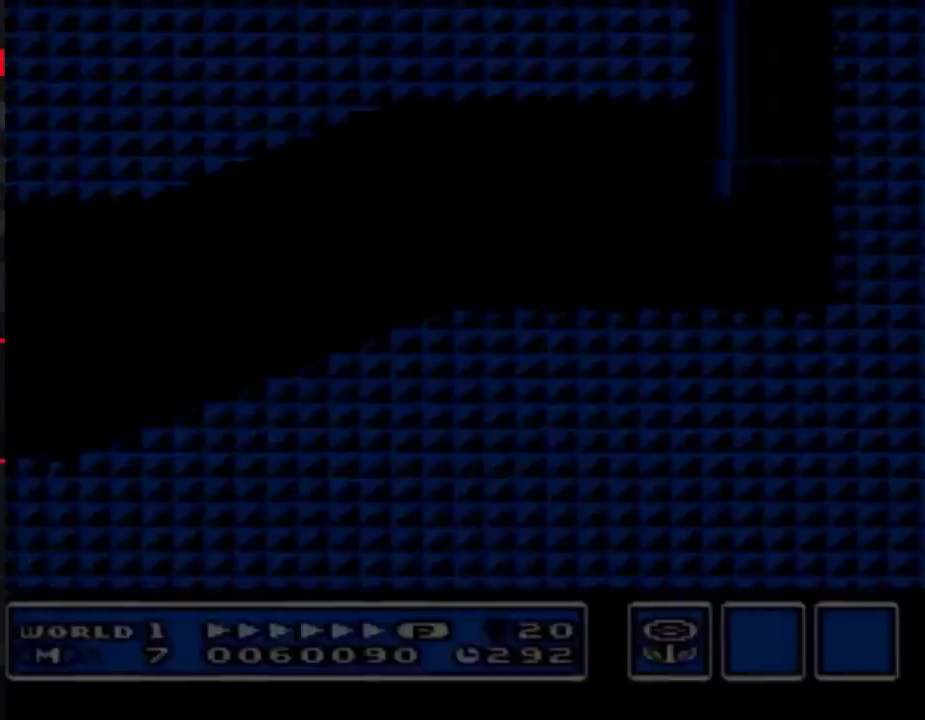
{"buttons": ["B", "DPAD_RIGHT"], "events": [[167, "DPAD_RIGHT", "down"]]}
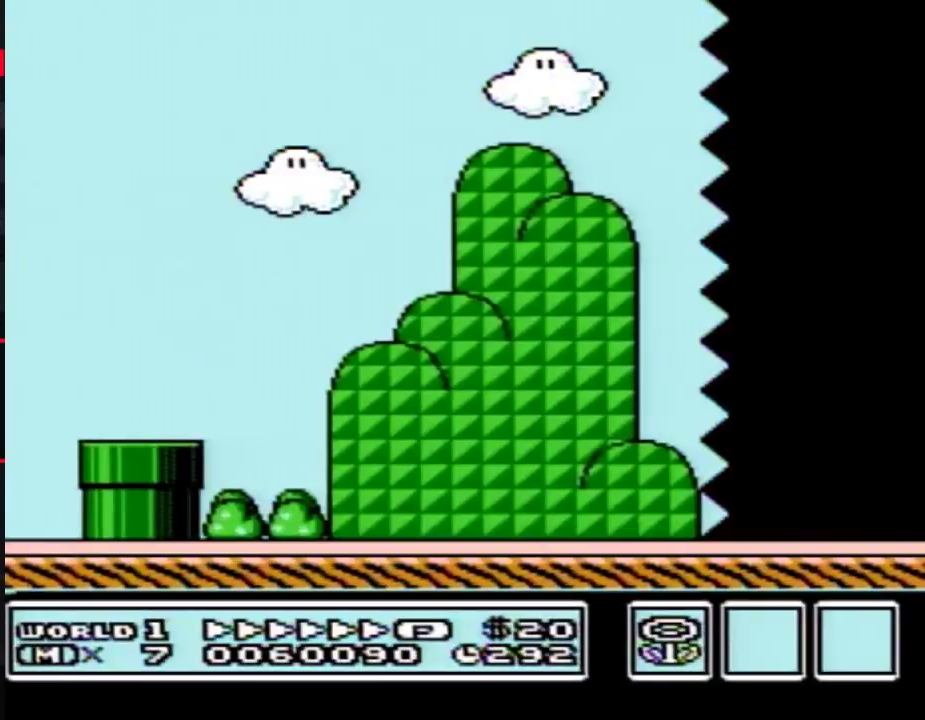
{"buttons": ["B", "DPAD_RIGHT"], "events": []}
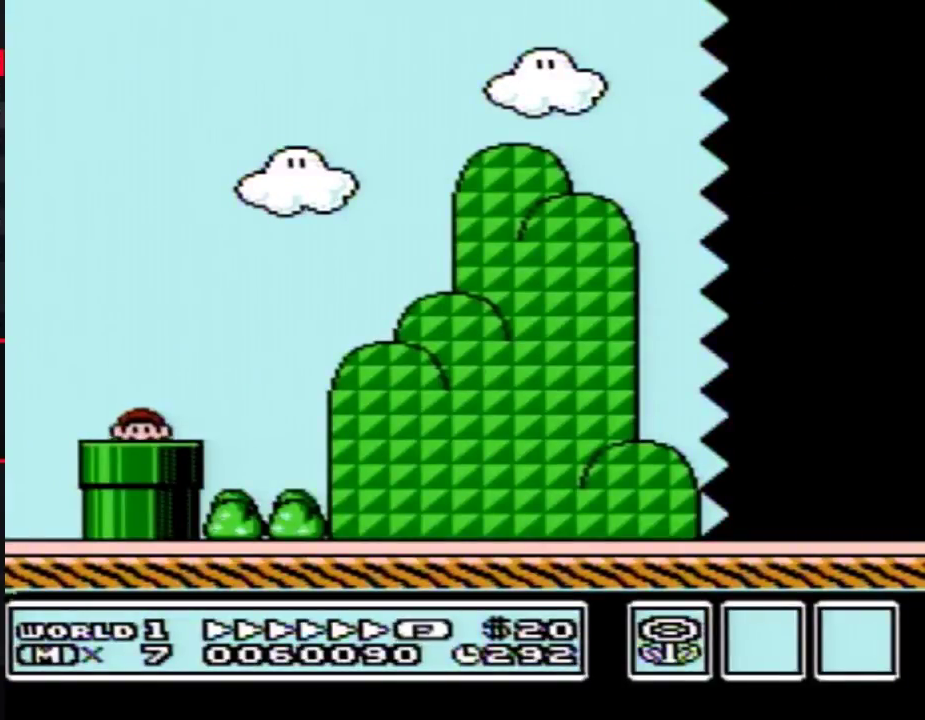
{"buttons": ["B", "DPAD_RIGHT"], "events": []}
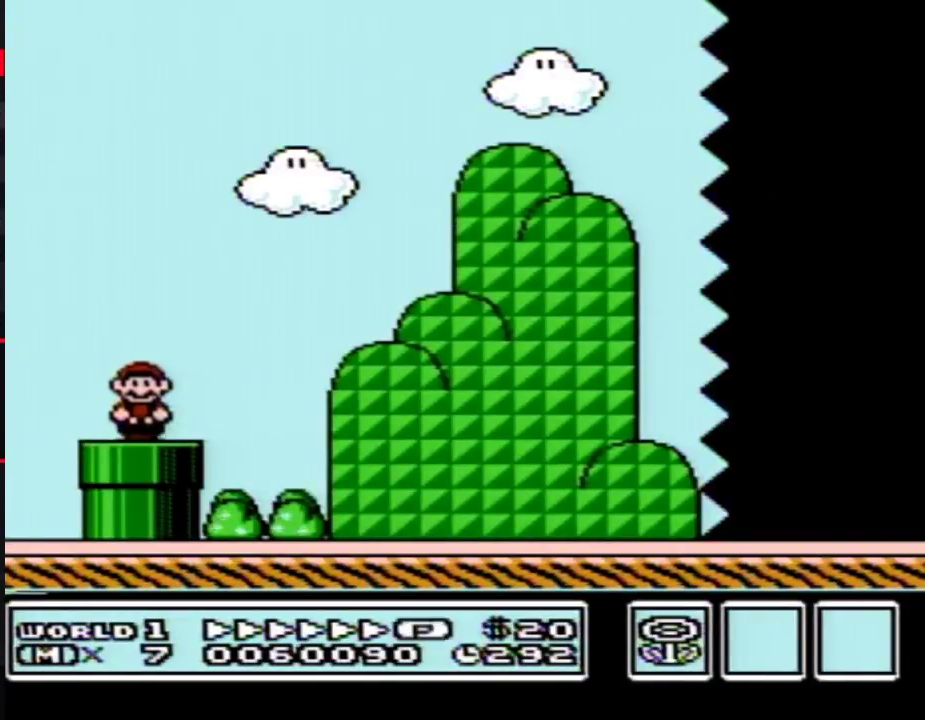
{"buttons": ["B", "DPAD_RIGHT"], "events": [[133, "A", "down"], [483, "A", "up"]]}
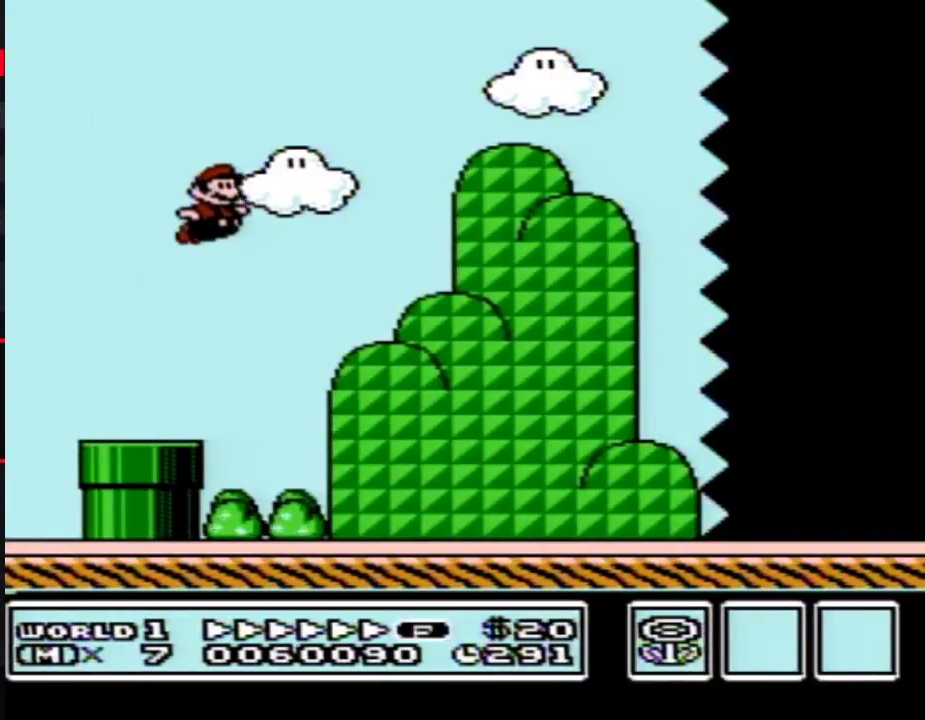
{"buttons": ["B", "DPAD_RIGHT"], "events": []}
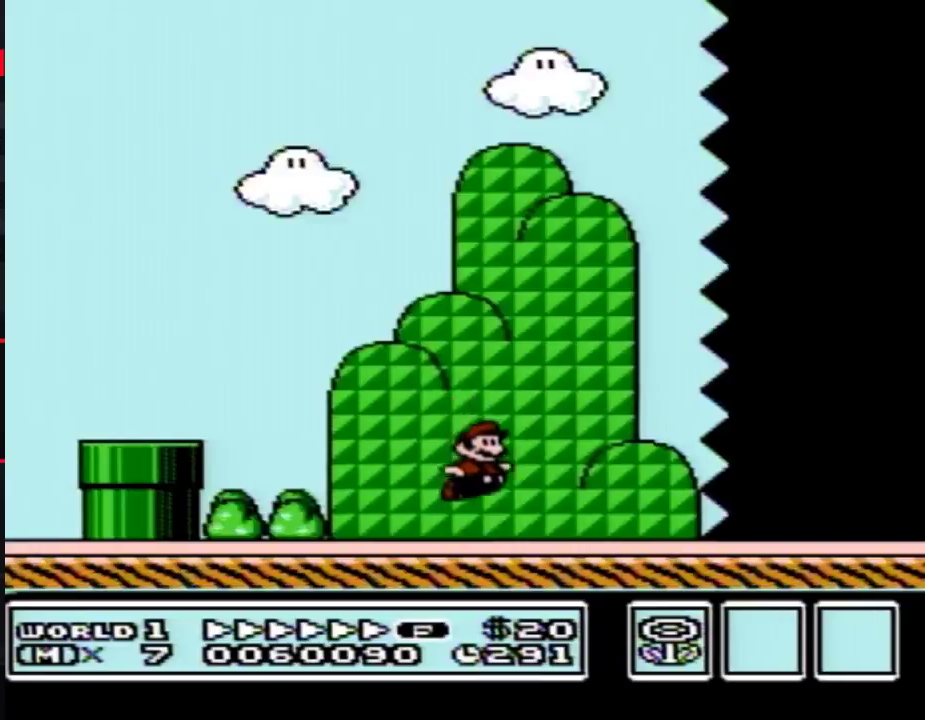
{"buttons": ["B", "DPAD_RIGHT"], "events": []}
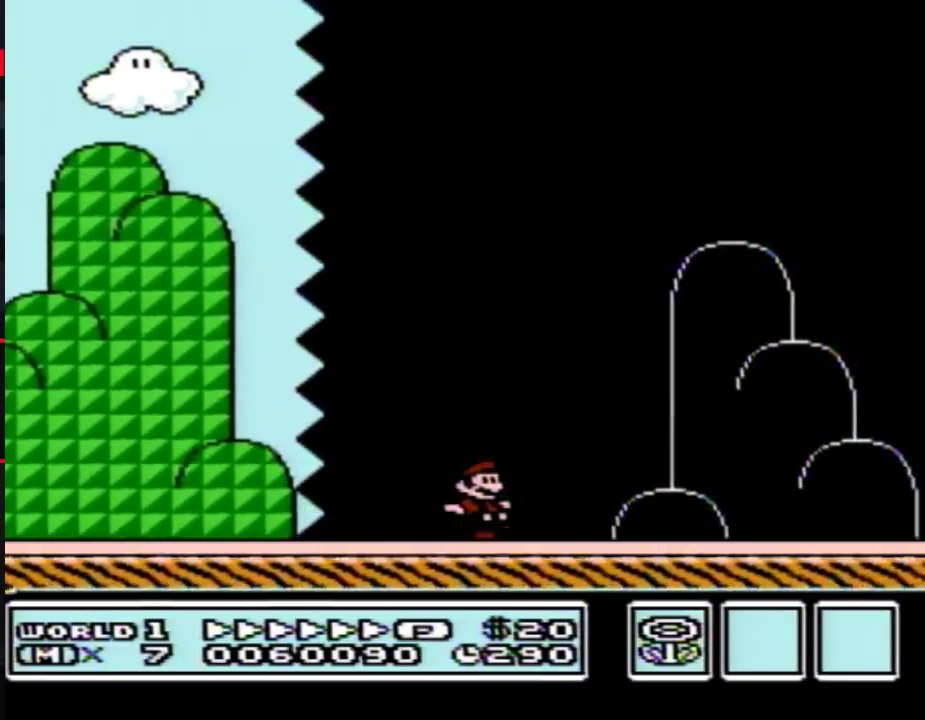
{"buttons": ["A", "B", "DPAD_RIGHT"], "events": [[267, "A", "down"]]}
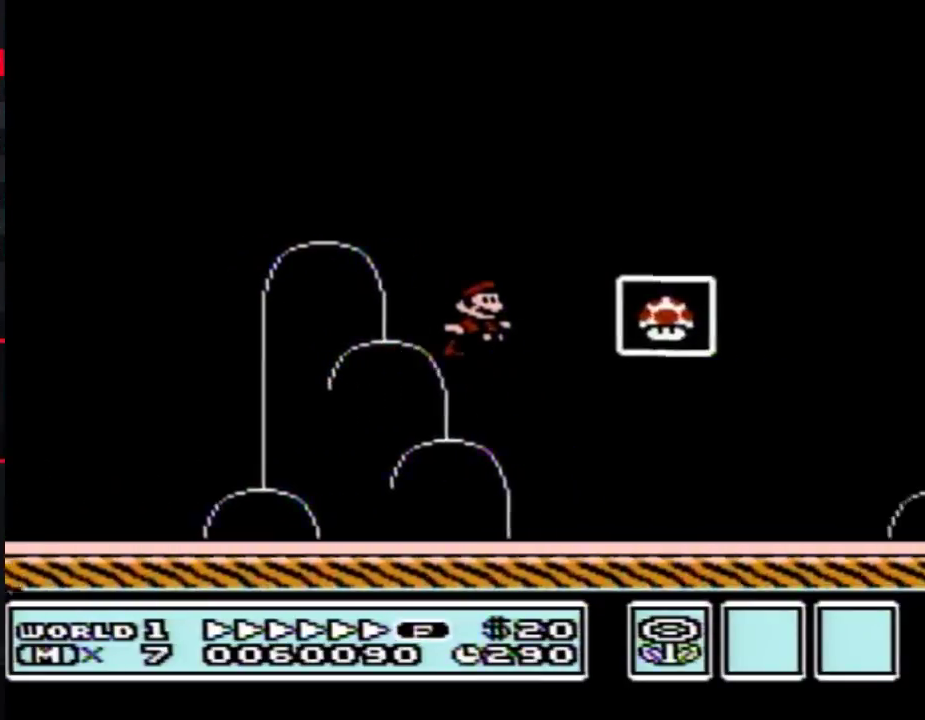
{"buttons": [], "events": [[17, "A", "up"], [17, "B", "up"], [117, "DPAD_RIGHT", "up"]]}